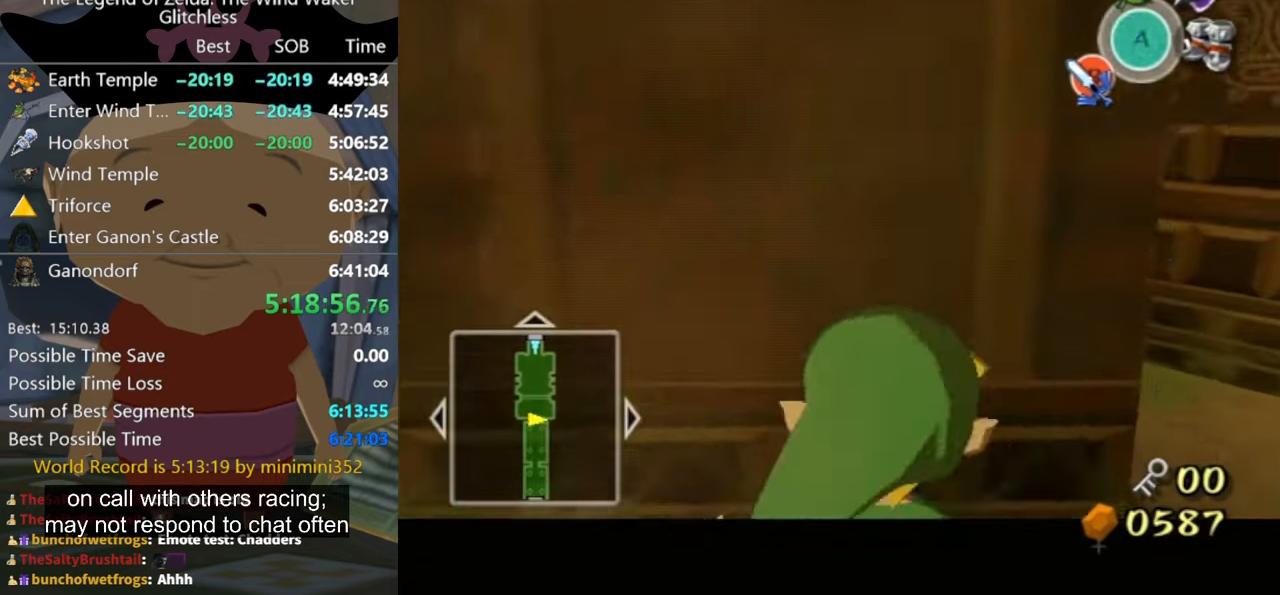
Gameplay with a controller (Nintendo layout); each line is a JSON object with the inputs held at the frame after it. "events" lists button and stick changes between this image and that frame as [ms after this image, input, new state], when the widget could be followed in between. Not read: L2 L3 R3.
{"buttons": [], "left_stick": "up-right", "right_stick": "left", "events": [[133, "L1", "up"], [233, "X", "down"], [300, "X", "up"], [400, "right_stick", "left"], [433, "left_stick", "up-right"]]}
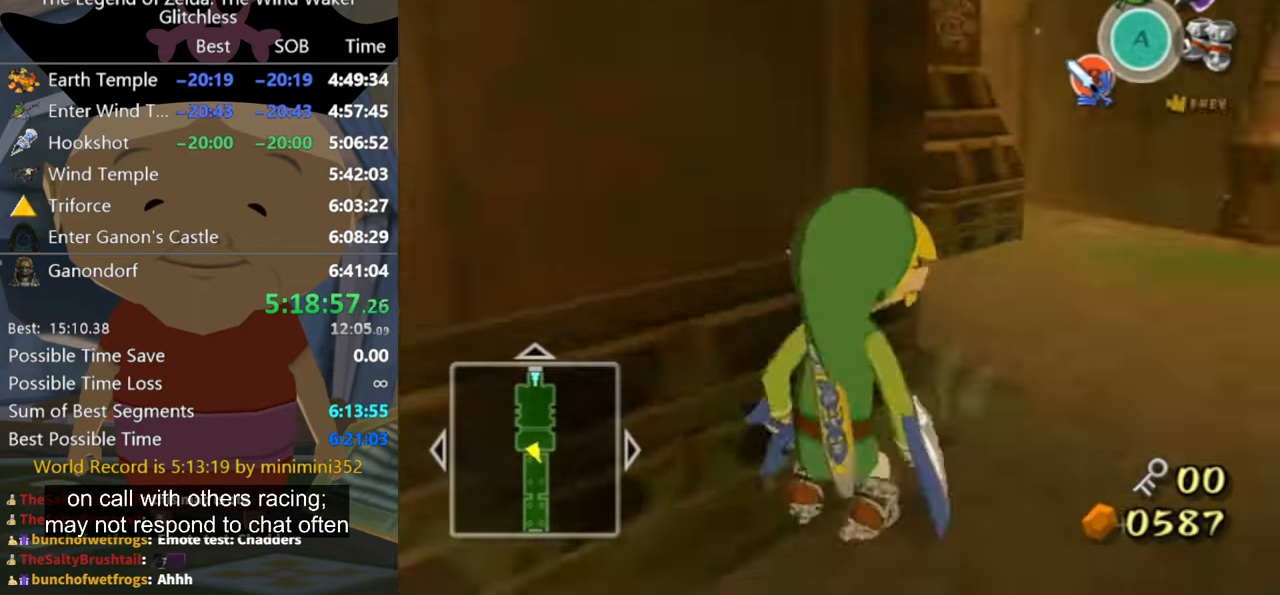
{"buttons": [], "left_stick": "up-right", "right_stick": "center", "events": [[67, "left_stick", "center"], [267, "left_stick", "up"], [300, "right_stick", "center"], [433, "left_stick", "up-right"]]}
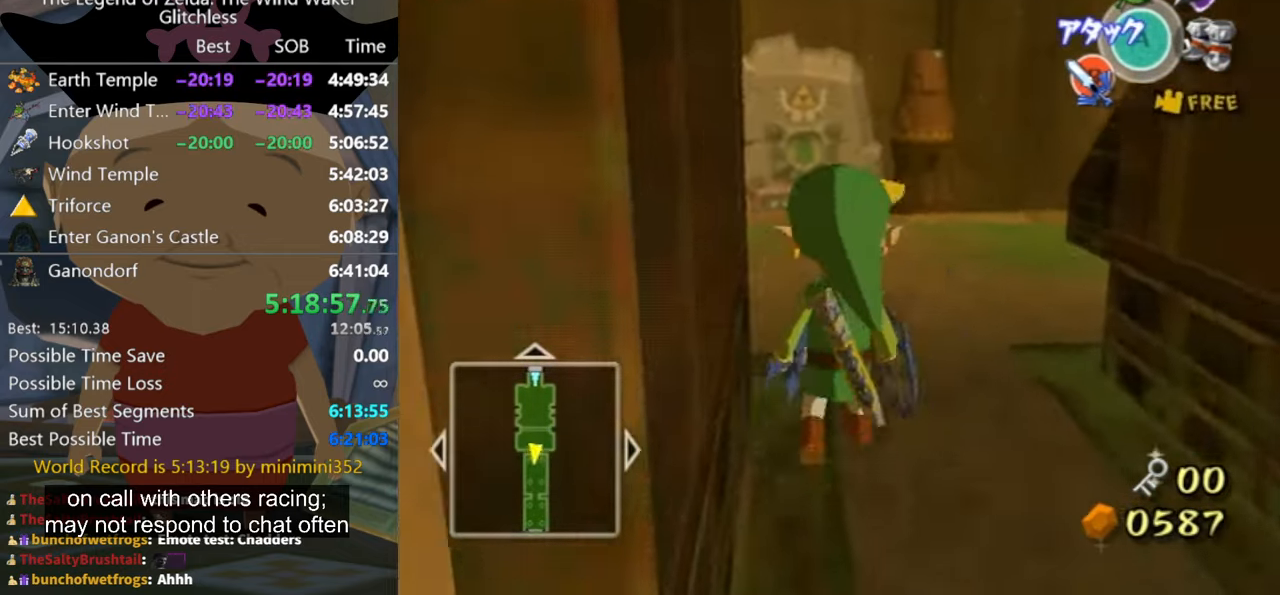
{"buttons": [], "left_stick": "up", "right_stick": "center", "events": [[200, "left_stick", "up"], [300, "A", "down"], [366, "A", "up"]]}
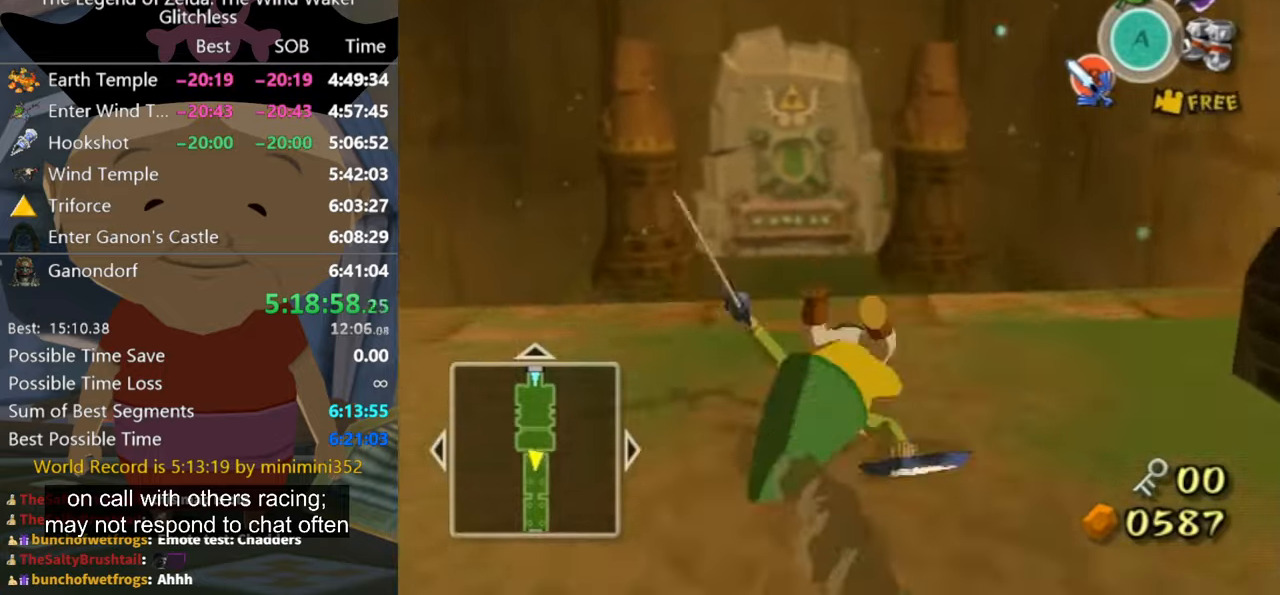
{"buttons": [], "left_stick": "up", "right_stick": "down", "events": [[366, "A", "down"], [400, "A", "up"], [466, "right_stick", "down"]]}
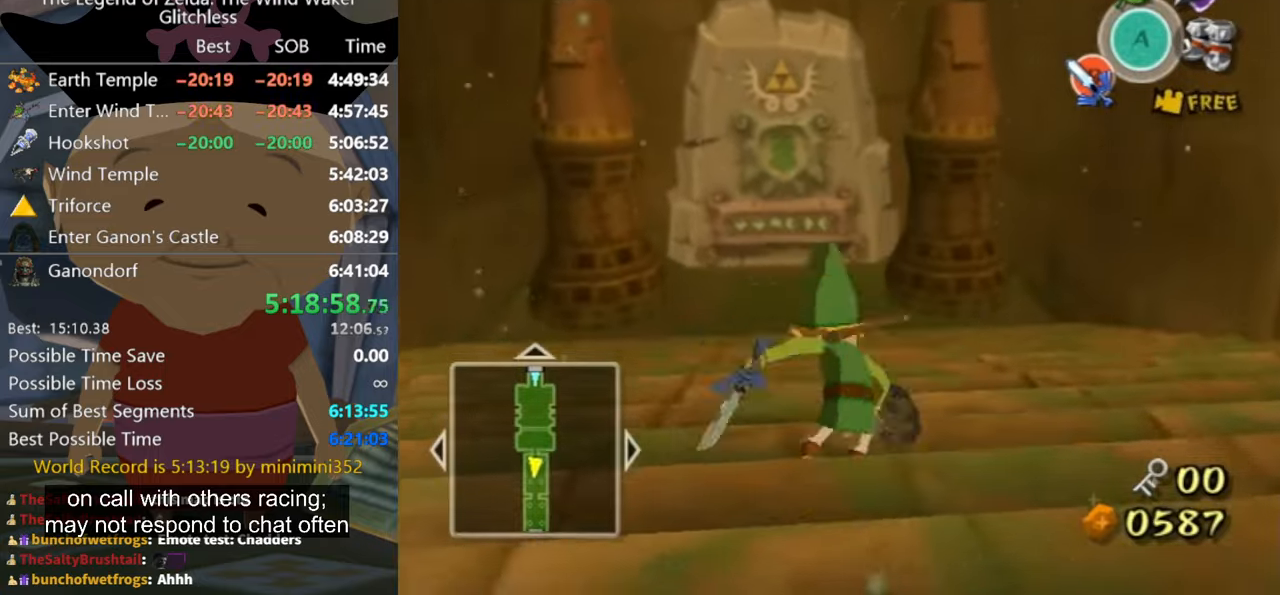
{"buttons": [], "left_stick": "up", "right_stick": "center", "events": [[333, "right_stick", "center"], [433, "A", "down"], [466, "A", "up"]]}
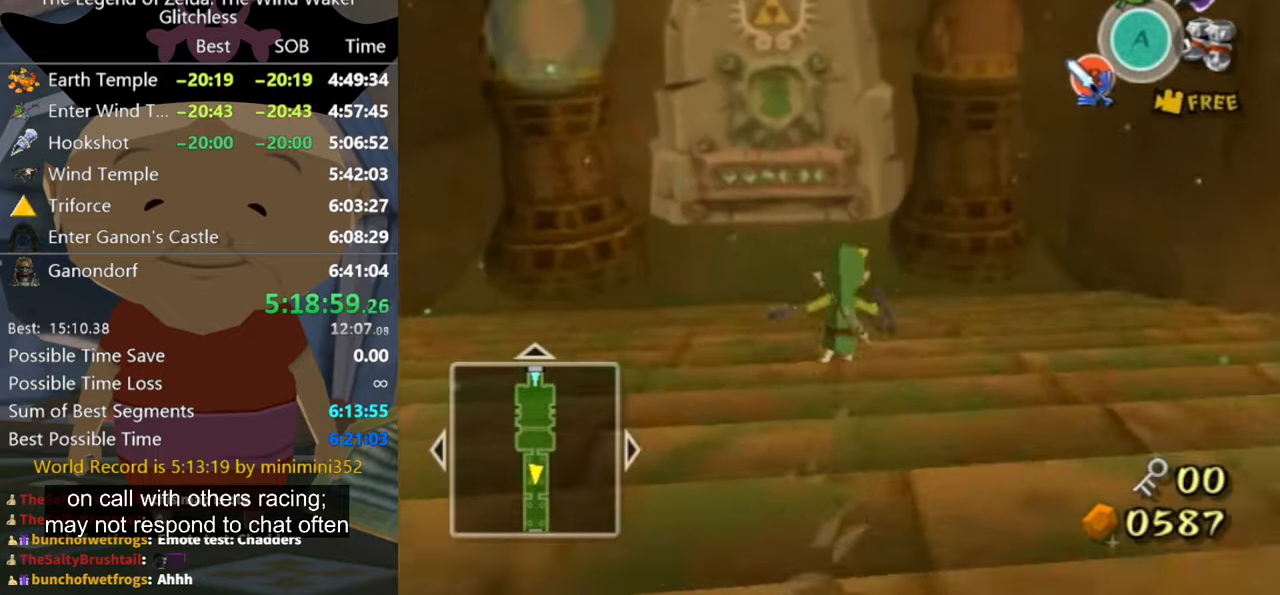
{"buttons": ["A"], "left_stick": "up", "right_stick": "center", "events": [[466, "A", "down"]]}
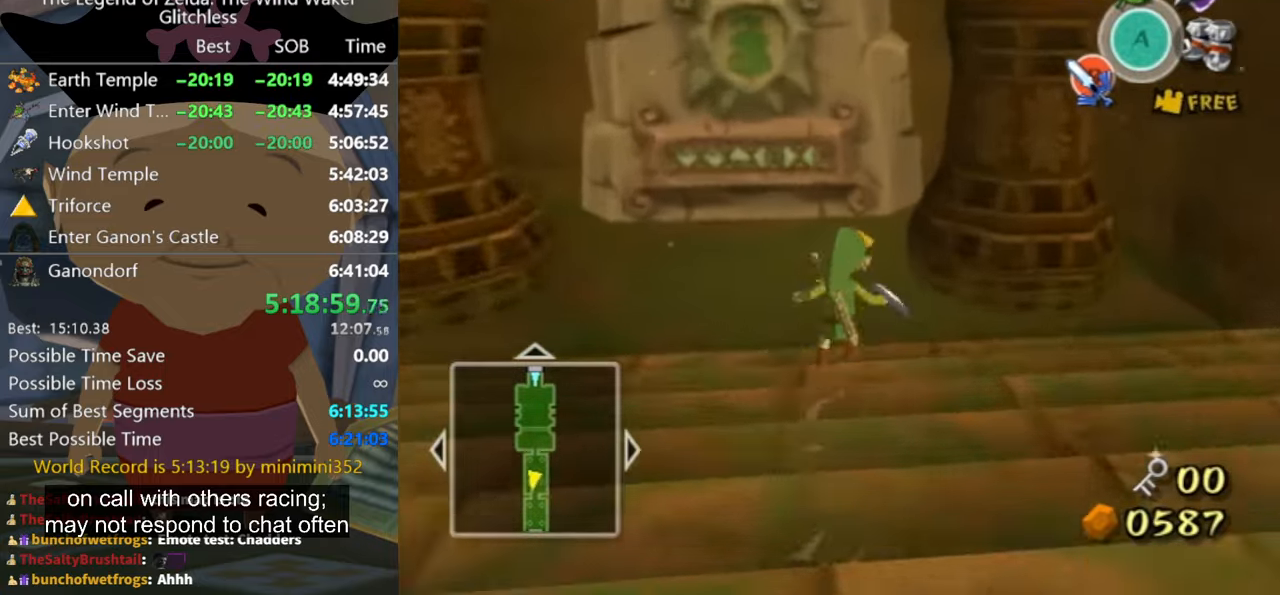
{"buttons": [], "left_stick": "up-right", "right_stick": "center"}
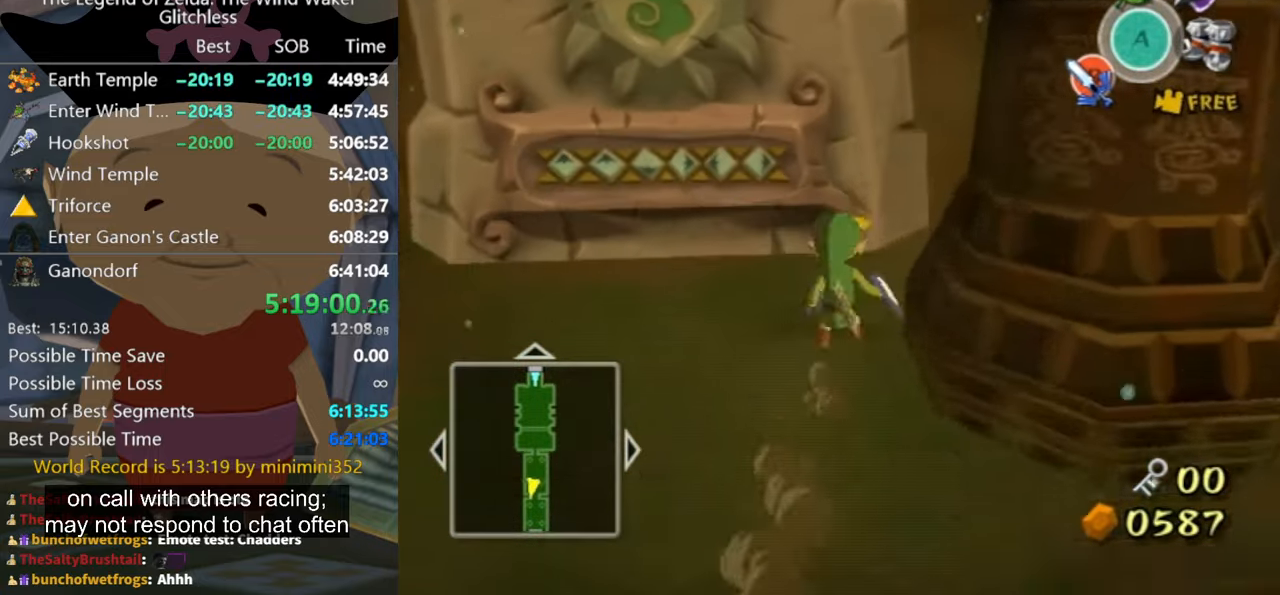
{"buttons": [], "left_stick": "up-right", "right_stick": "down-right"}
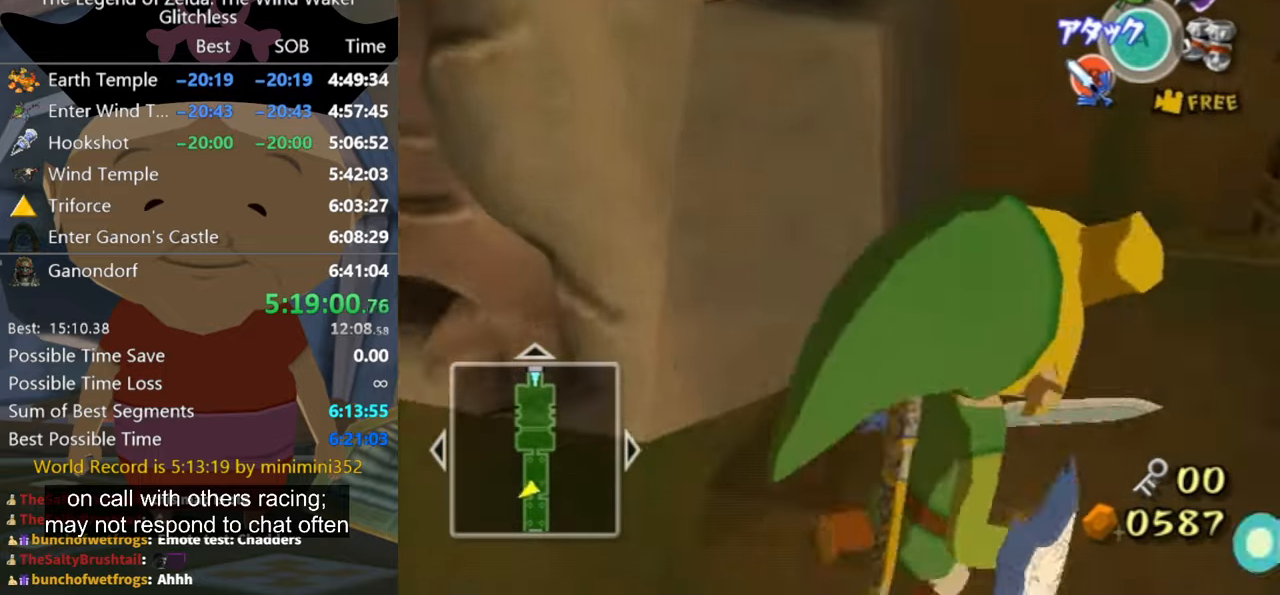
{"buttons": [], "left_stick": "up", "right_stick": "center", "events": [[166, "left_stick", "up"], [266, "right_stick", "center"]]}
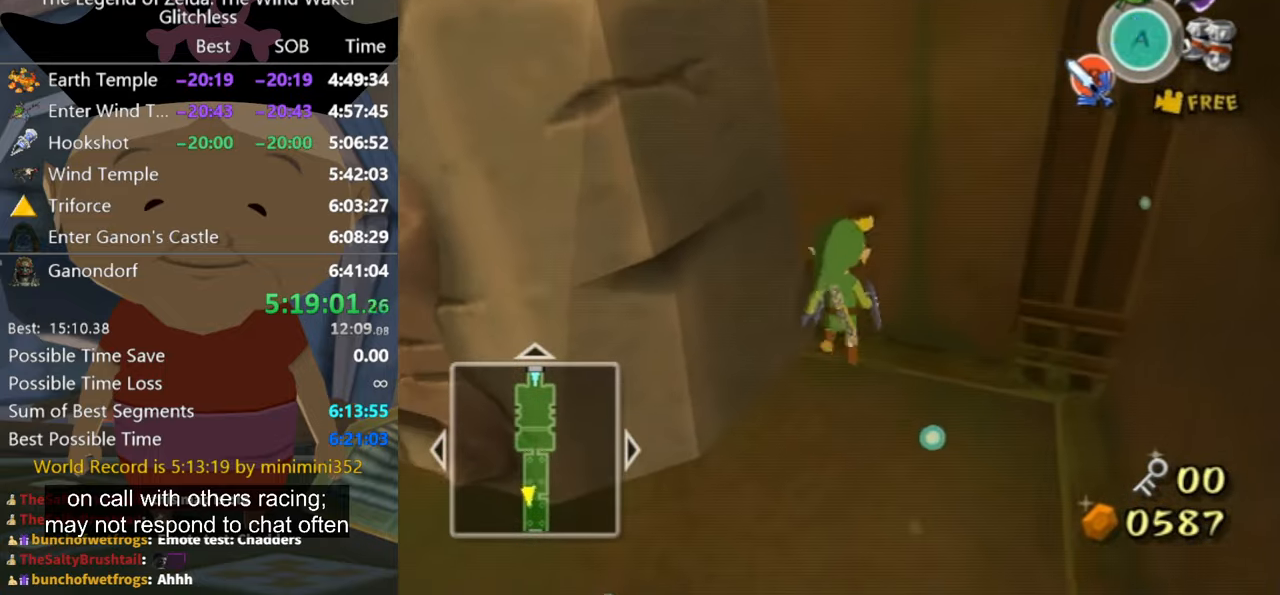
{"buttons": ["A"], "left_stick": "up-left", "right_stick": "center", "events": [[66, "left_stick", "up-right"], [233, "A", "down"], [233, "left_stick", "center"], [333, "left_stick", "up-left"]]}
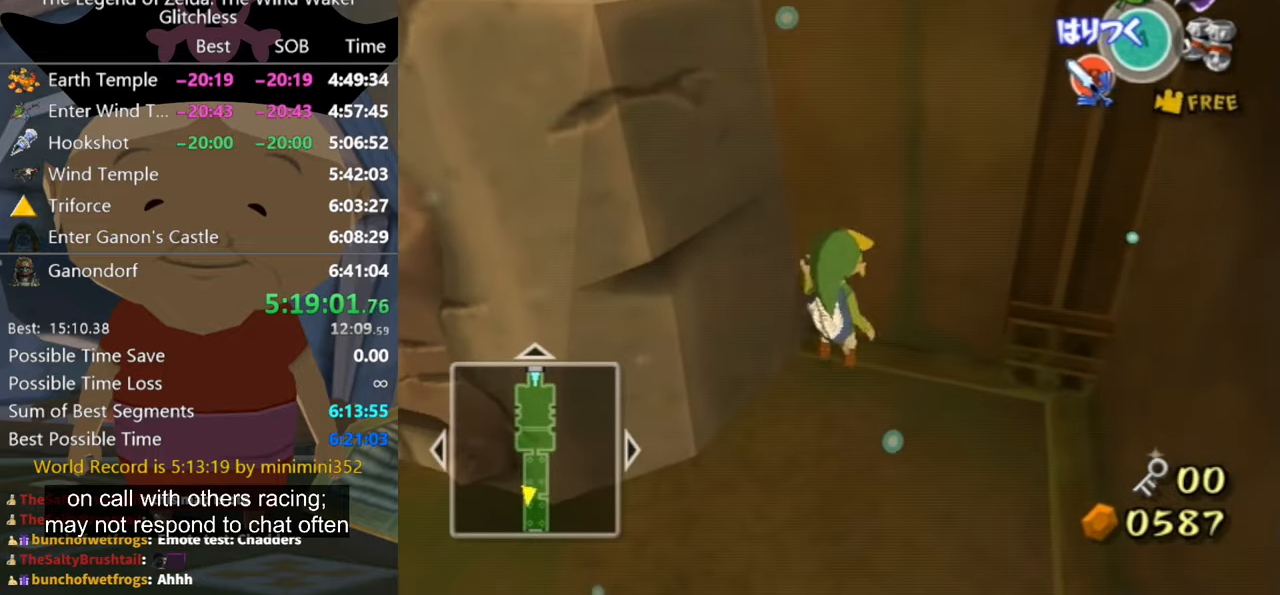
{"buttons": ["A"], "left_stick": "up-left", "right_stick": "center", "events": []}
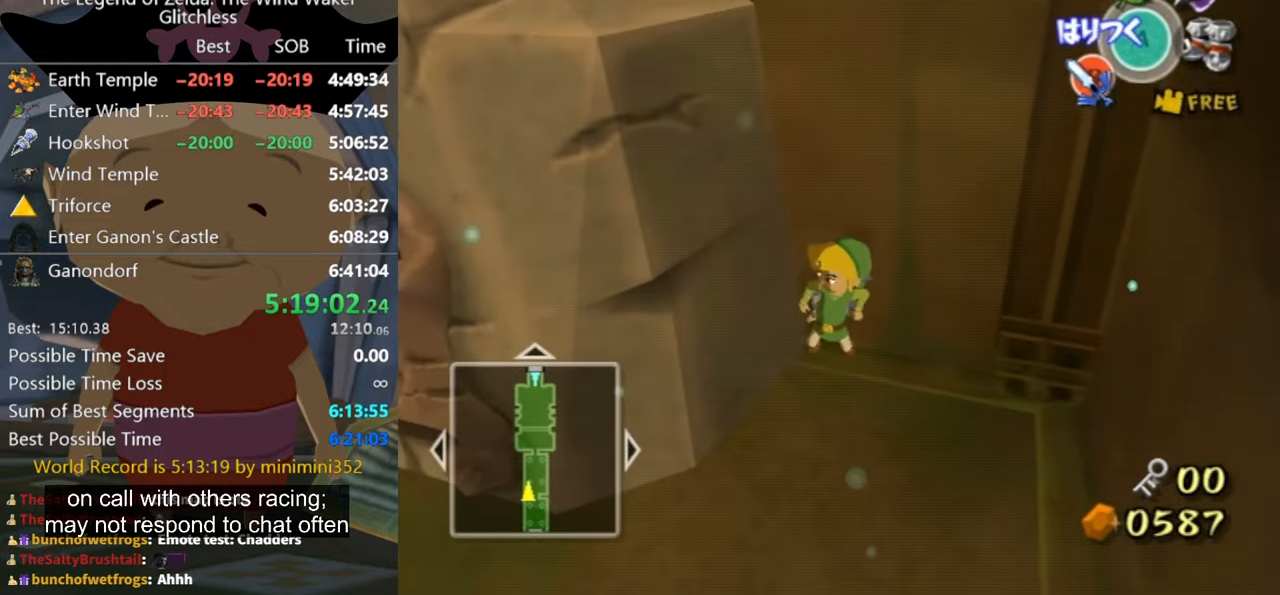
{"buttons": ["A"], "left_stick": "up", "right_stick": "center", "events": [[233, "right_stick", "right"], [300, "left_stick", "up"], [433, "right_stick", "center"]]}
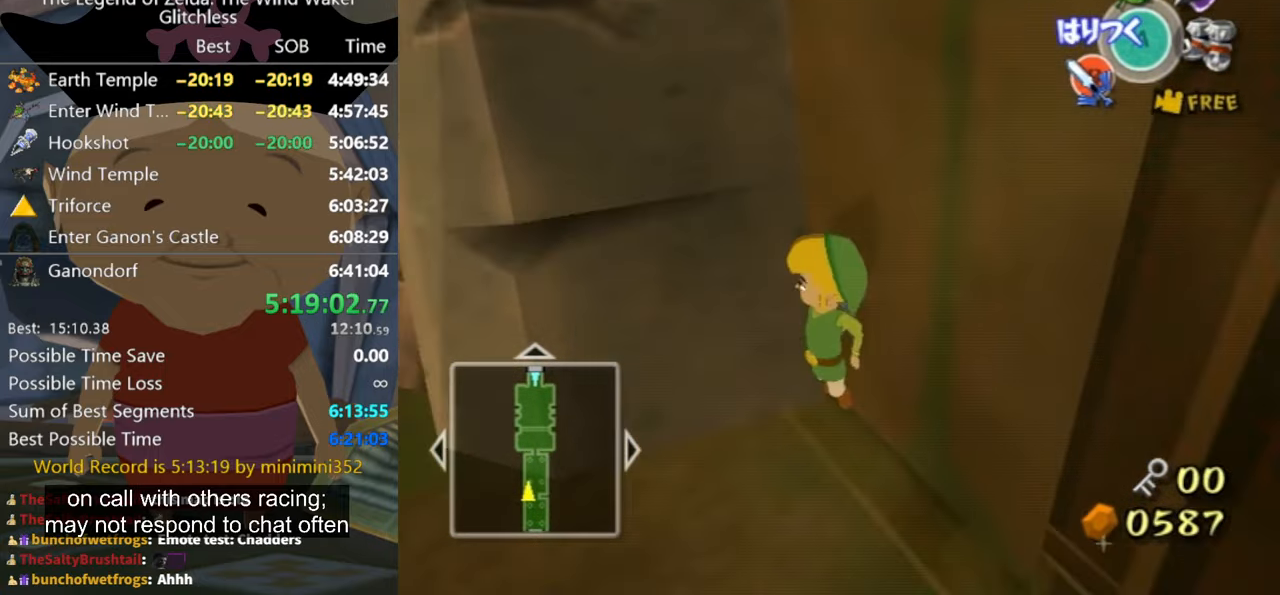
{"buttons": ["A"], "left_stick": "up", "right_stick": "center", "events": [[200, "right_stick", "right"], [333, "right_stick", "center"]]}
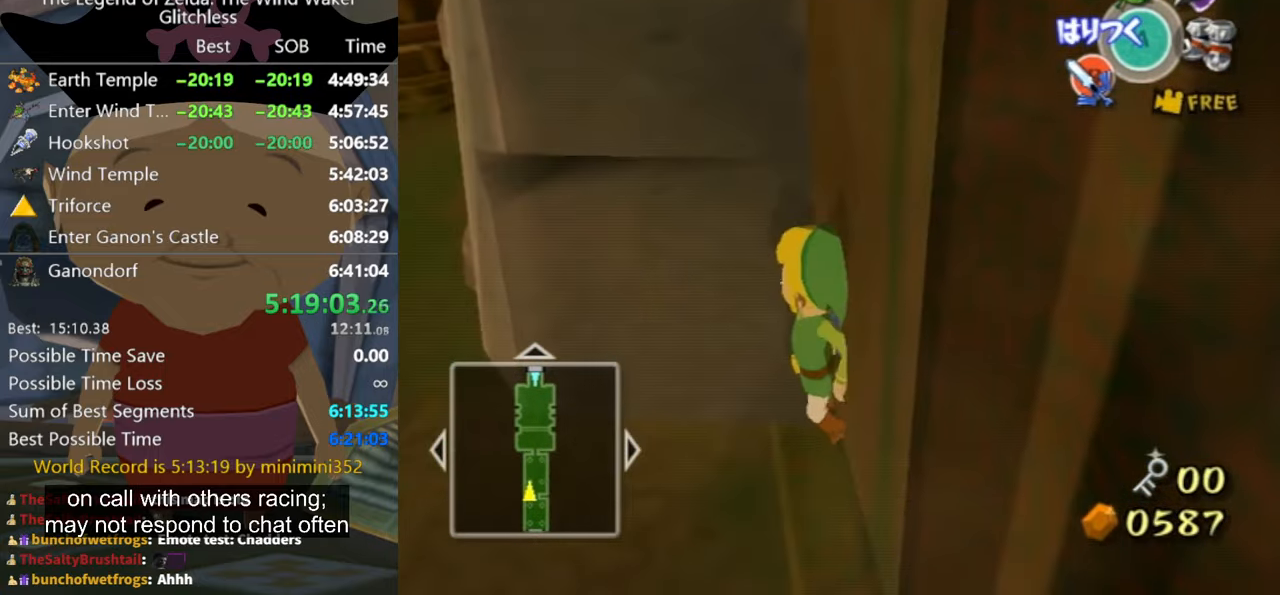
{"buttons": ["A"], "left_stick": "up", "right_stick": "center", "events": []}
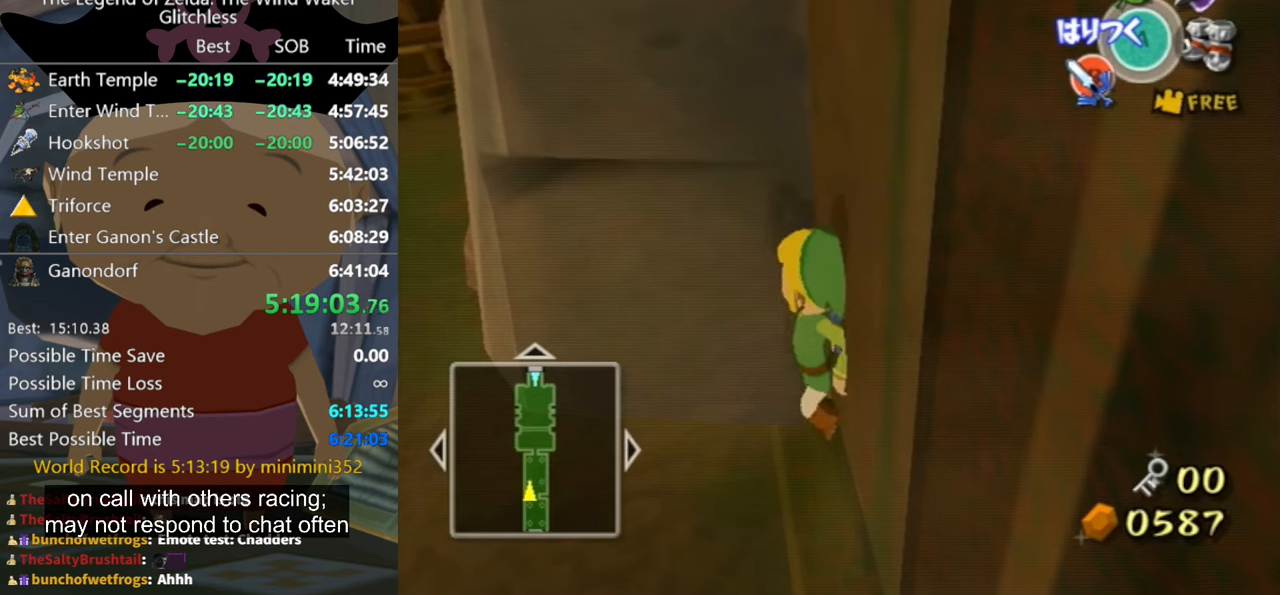
{"buttons": ["A"], "left_stick": "up", "right_stick": "down-right", "events": [[267, "right_stick", "down-right"]]}
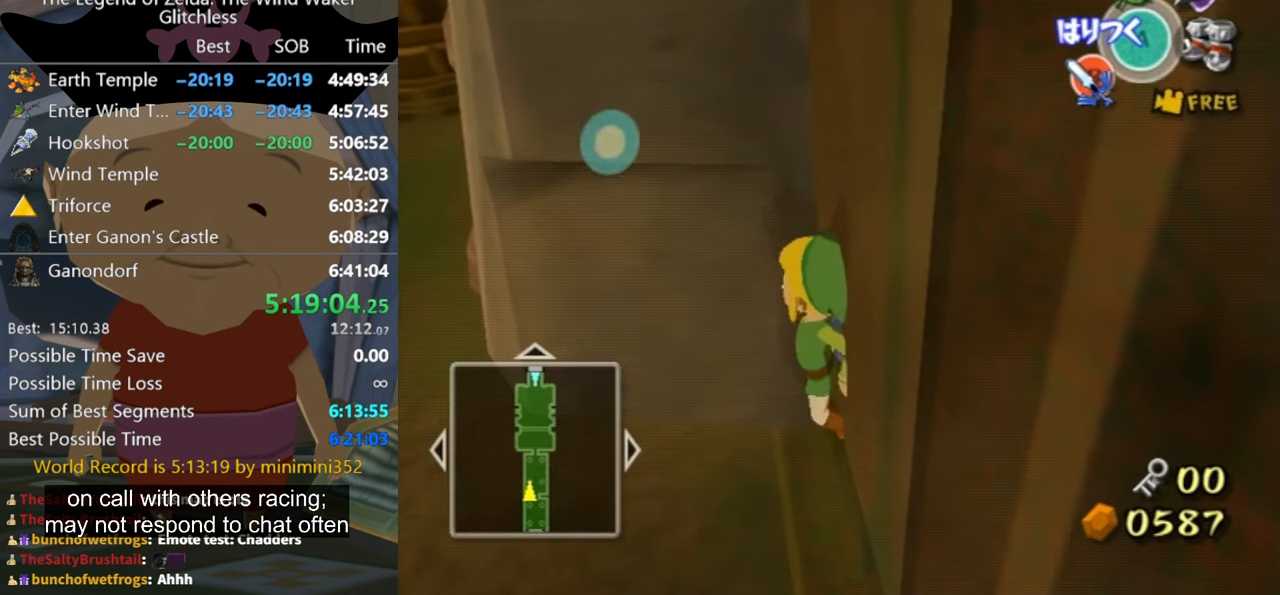
{"buttons": ["A"], "left_stick": "up", "right_stick": "center", "events": [[367, "right_stick", "center"]]}
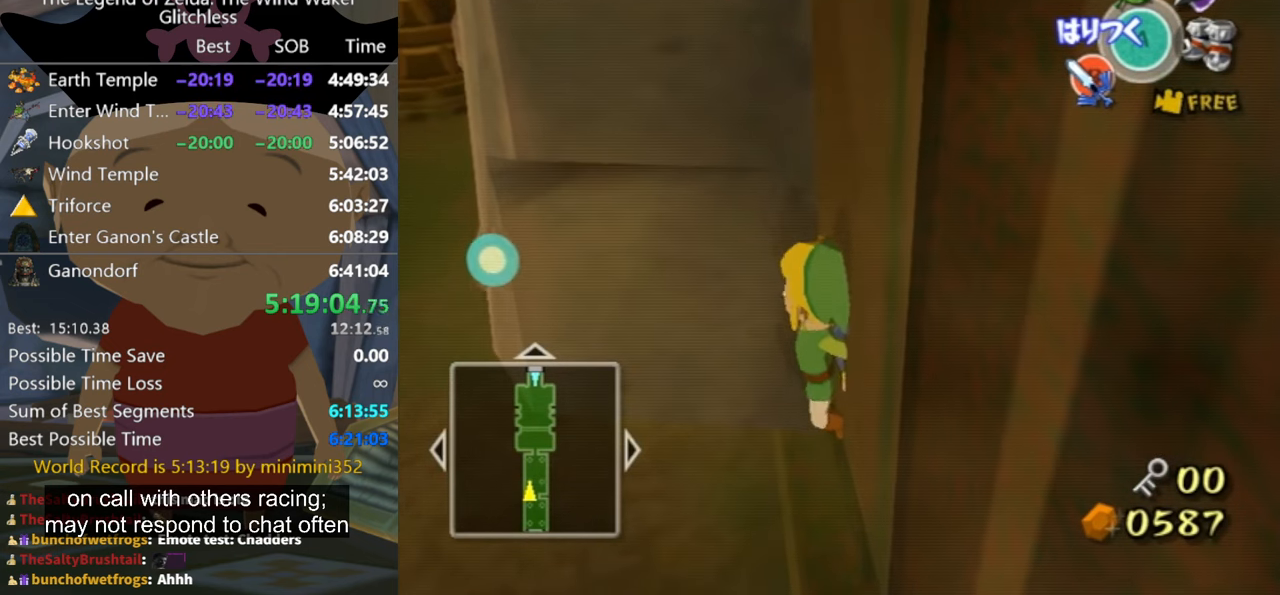
{"buttons": ["A"], "left_stick": "up", "right_stick": "center", "events": []}
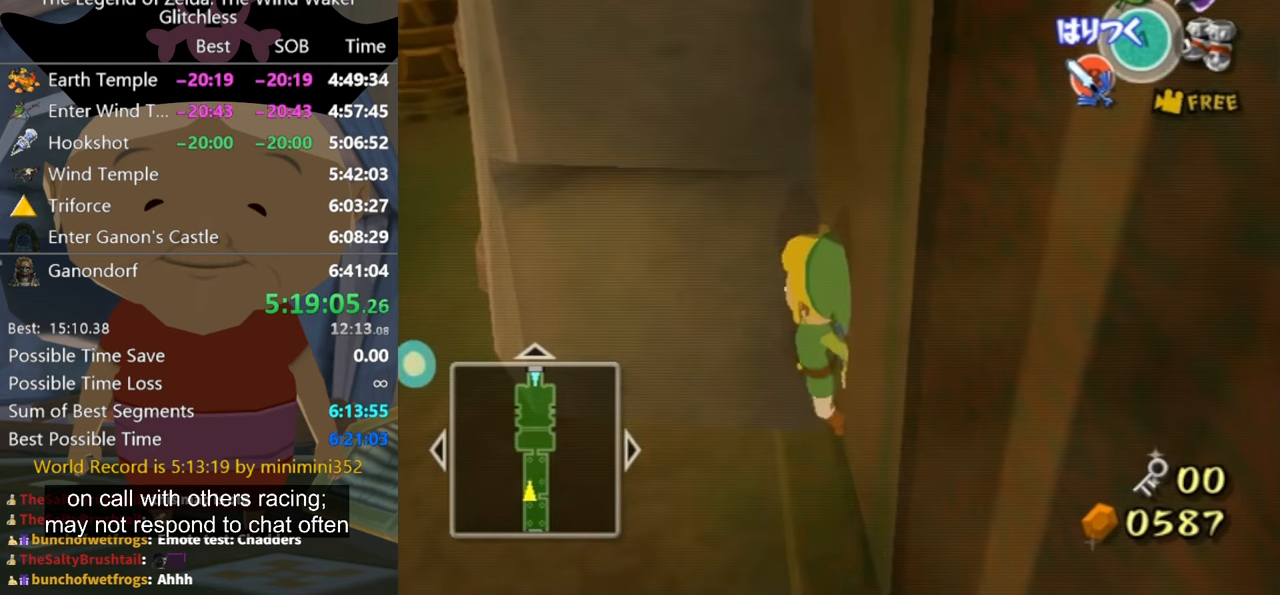
{"buttons": ["A"], "left_stick": "up", "right_stick": "center", "events": []}
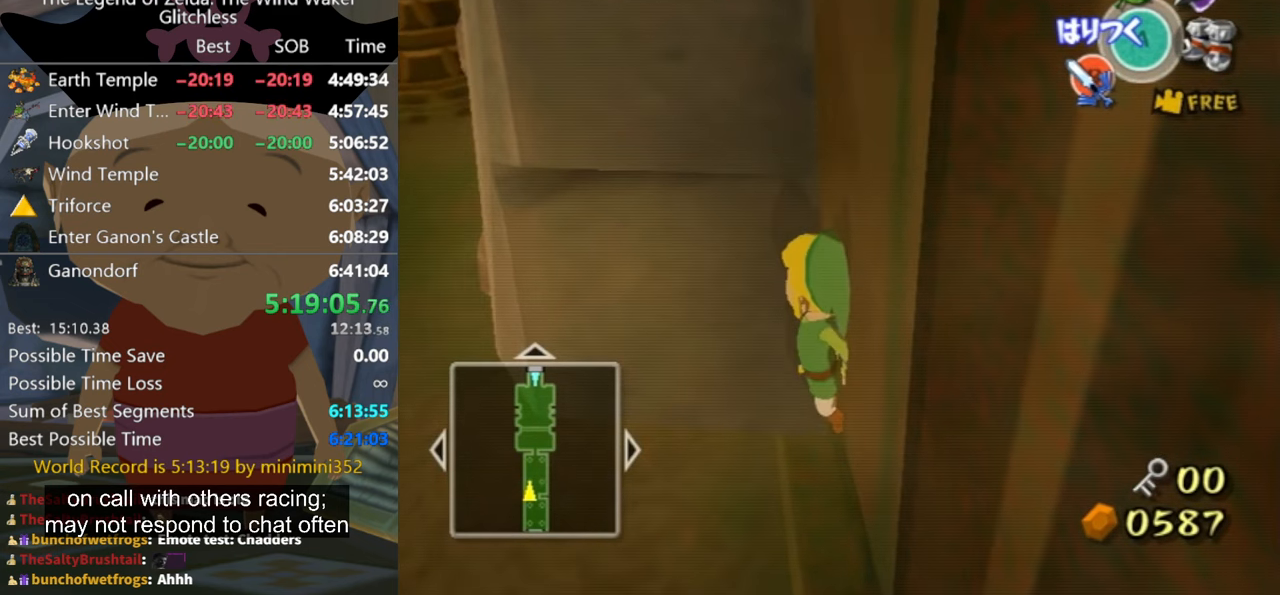
{"buttons": ["A"], "left_stick": "up", "right_stick": "center", "events": []}
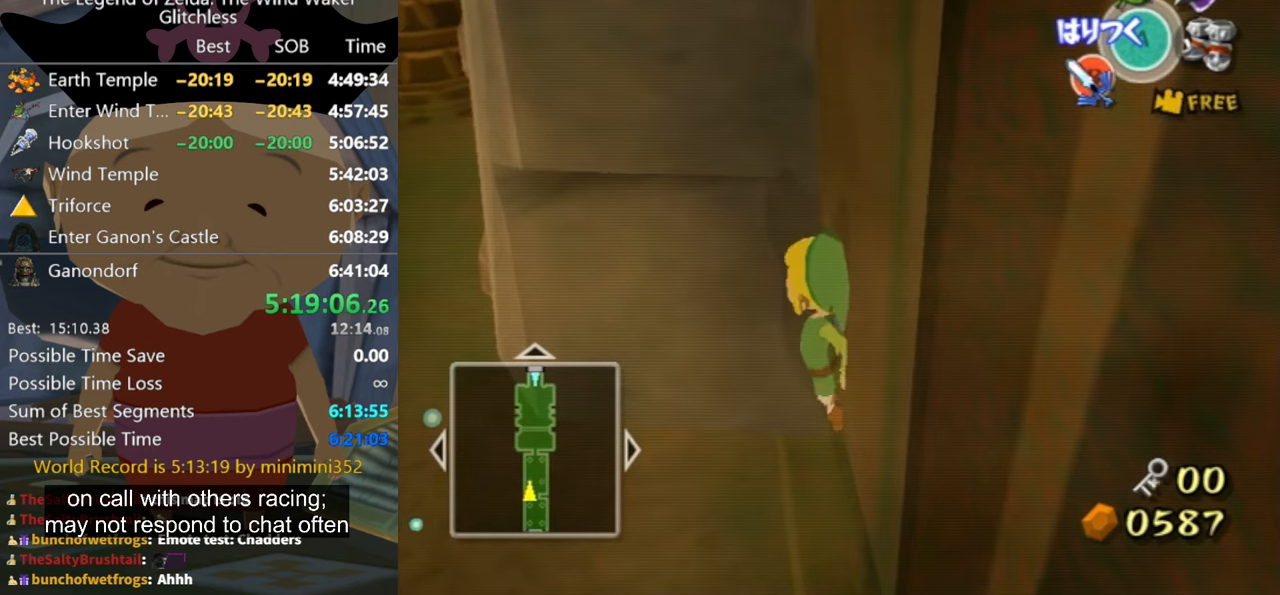
{"buttons": [], "left_stick": "up", "right_stick": "center", "events": [[434, "A", "up"]]}
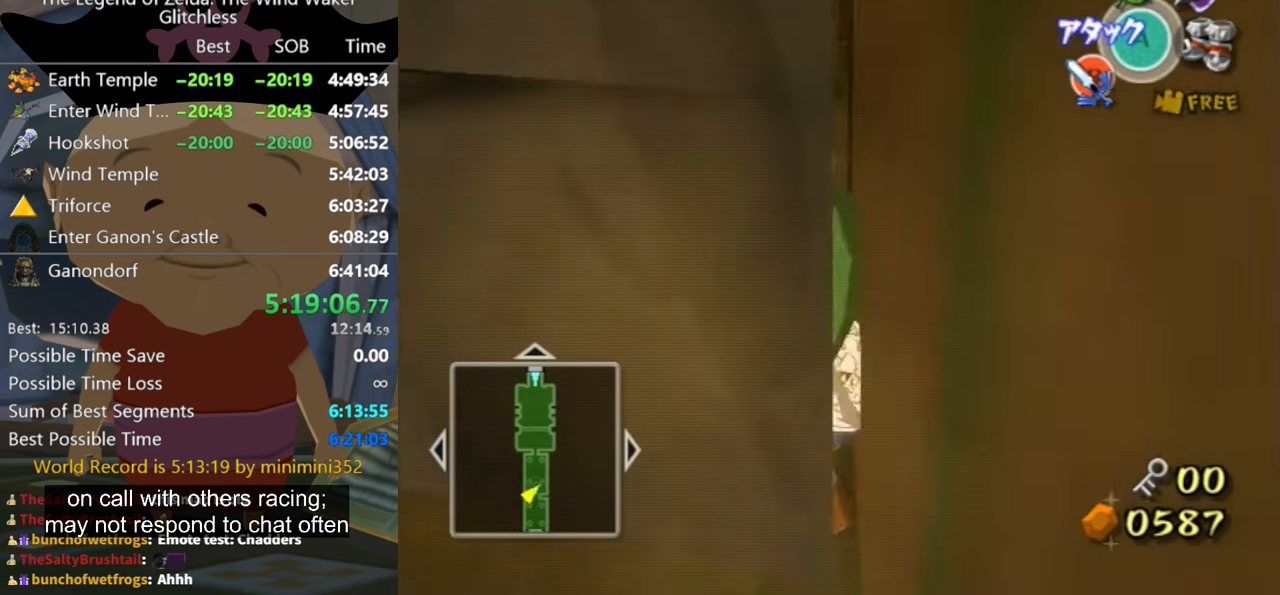
{"buttons": [], "left_stick": "up", "right_stick": "center", "events": [[434, "A", "down"], [467, "A", "up"]]}